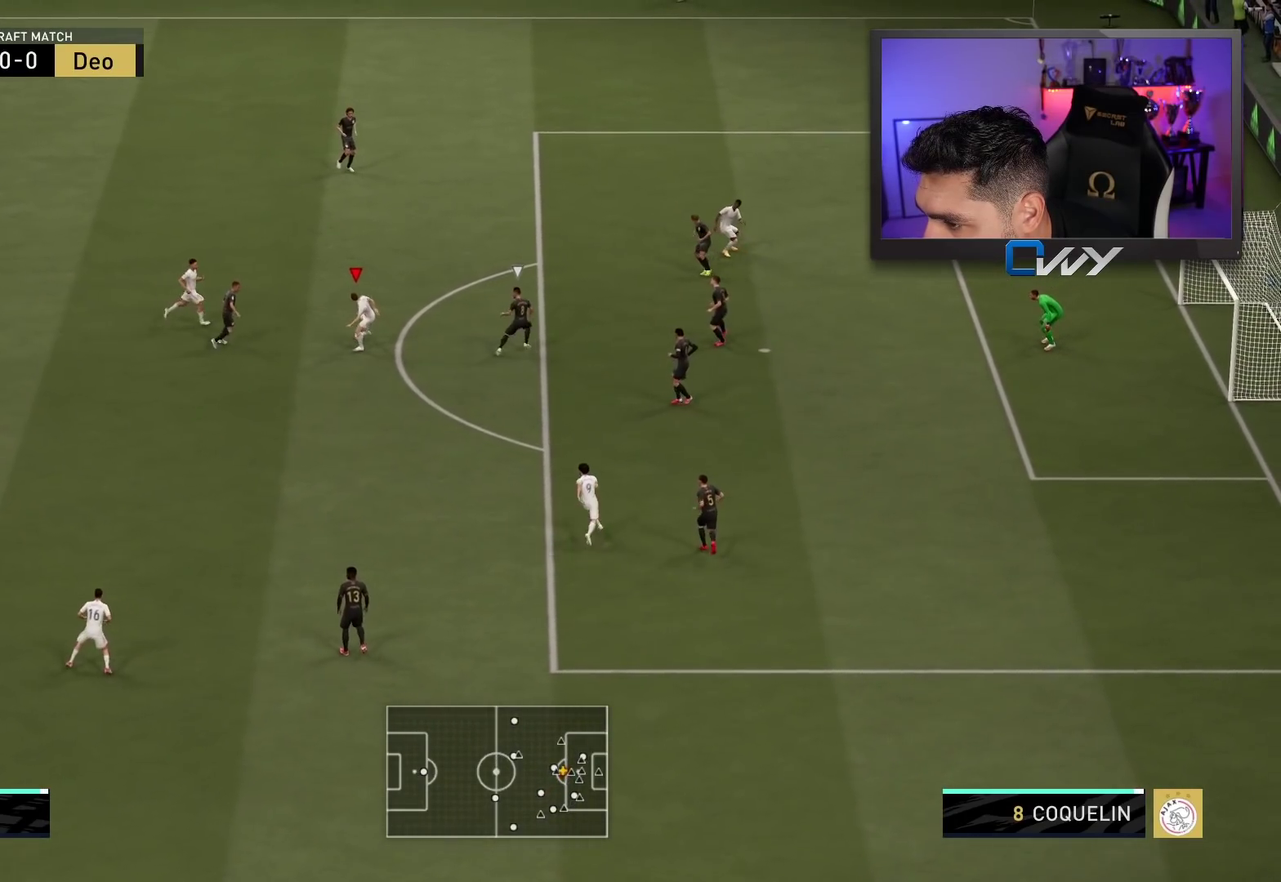
Gameplay with a controller (PlayStation layout); each line is a JSON object with the inputs held at the frame after it. "events" lists button and stick changes between this image and that frame as [ms after this image, input, new state], when the widget could be followed in between.
{"buttons": [], "left_stick": "up-right", "right_stick": "center", "events": [[283, "left_stick", "up-right"]]}
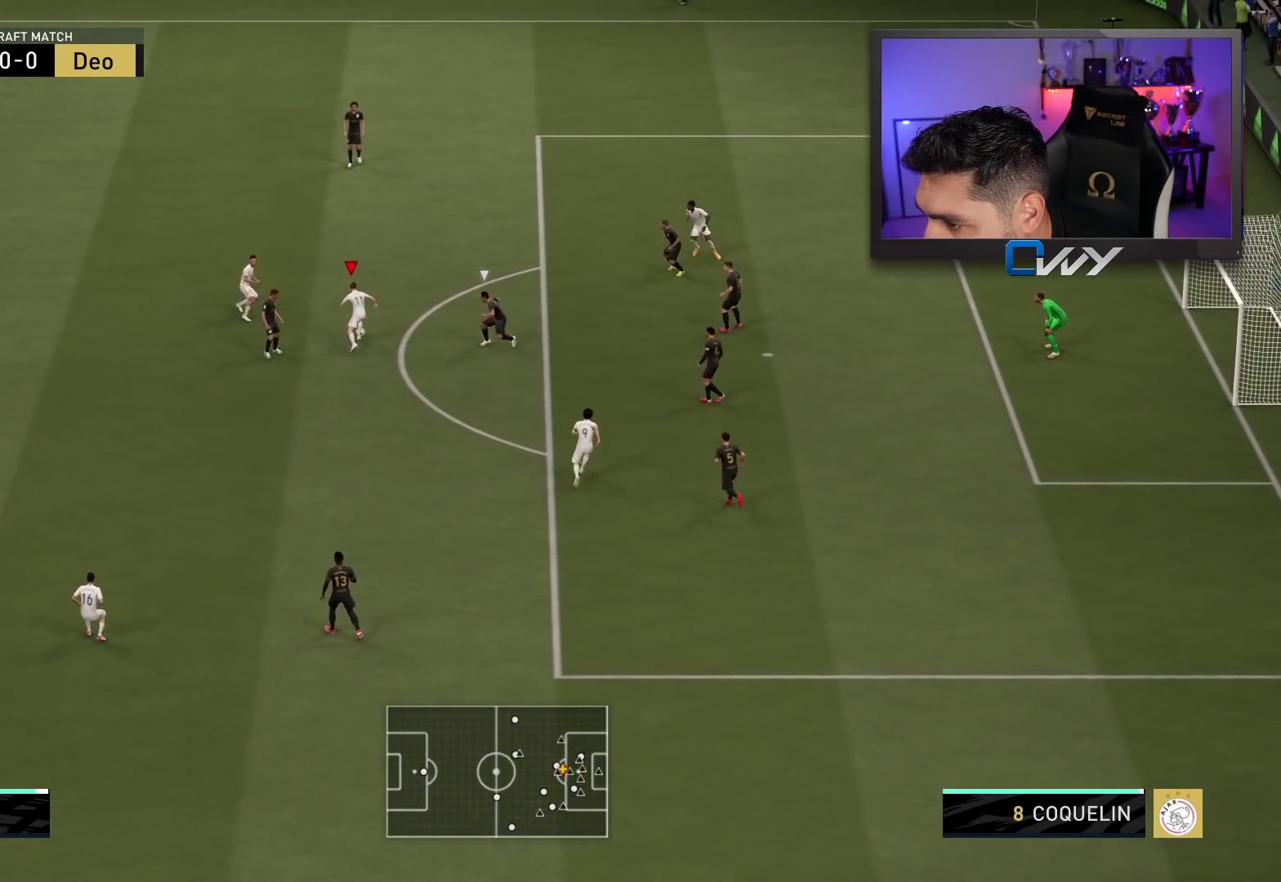
{"buttons": [], "left_stick": "up-right", "right_stick": "center", "events": [[200, "right_stick", "up"], [333, "right_stick", "down-right"], [433, "right_stick", "center"]]}
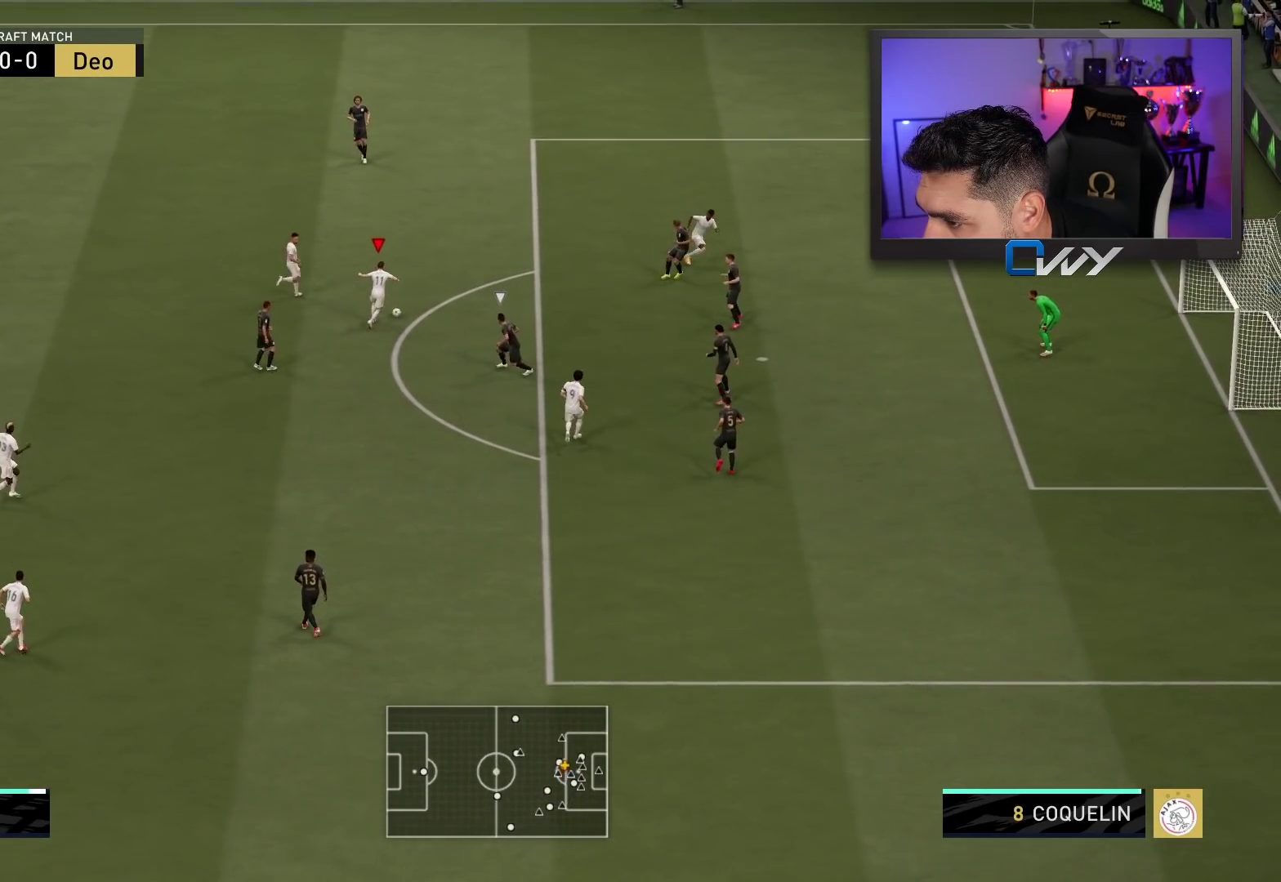
{"buttons": ["CROSS", "SQUARE"], "left_stick": "center", "right_stick": "center", "events": [[317, "left_stick", "center"], [333, "SQUARE", "down"], [383, "CROSS", "down"]]}
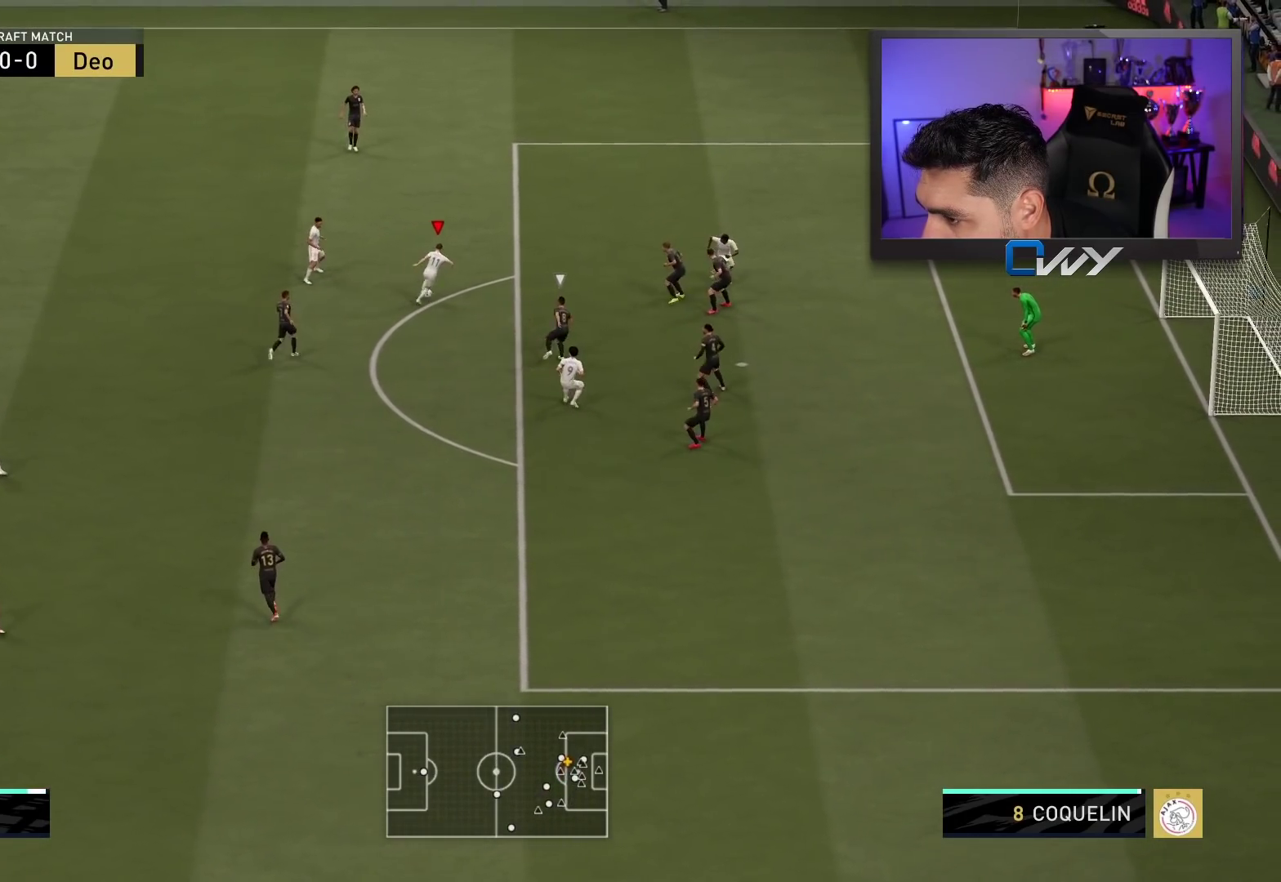
{"buttons": [], "left_stick": "center", "right_stick": "center", "events": [[150, "CROSS", "up"], [150, "SQUARE", "up"]]}
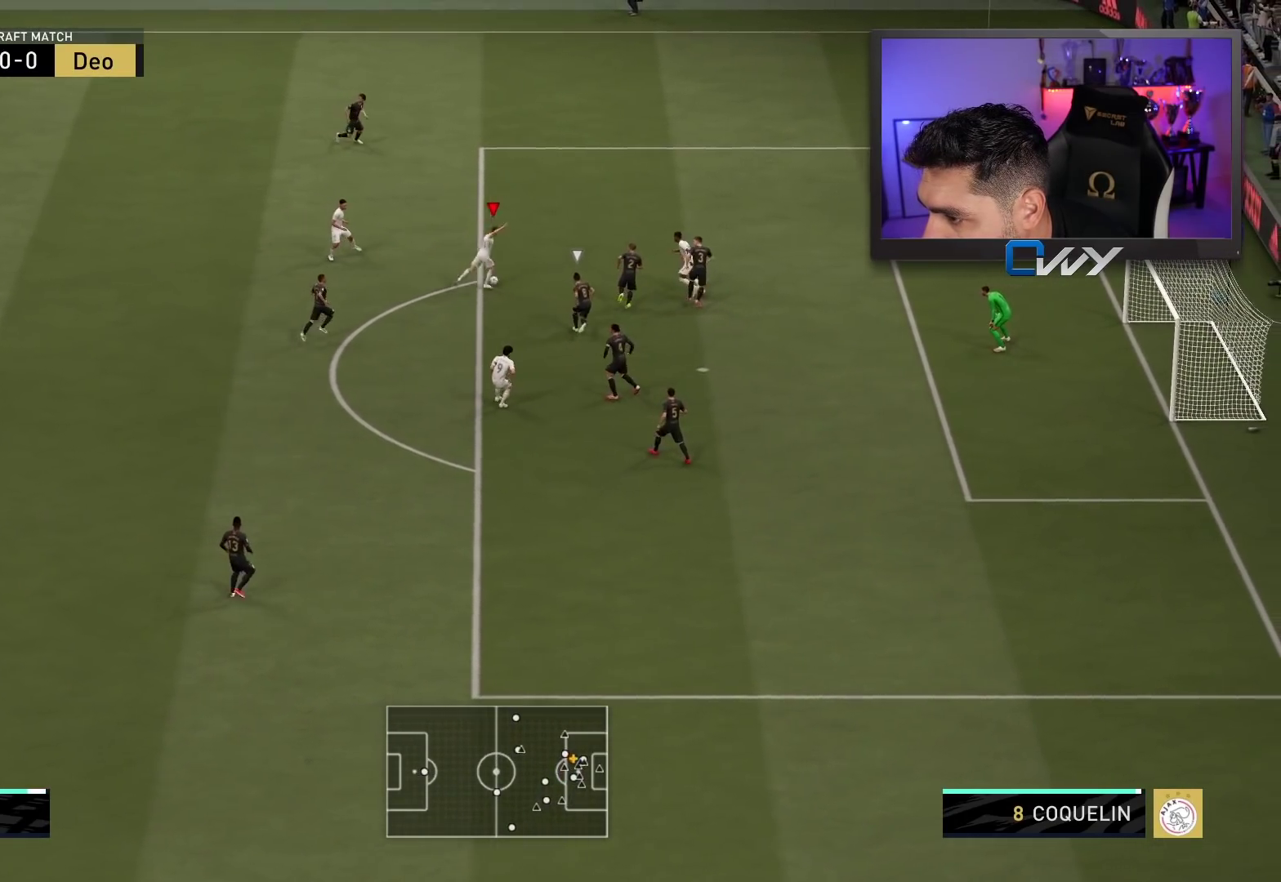
{"buttons": [], "left_stick": "down-left", "right_stick": "center", "events": [[117, "CROSS", "down"], [117, "left_stick", "down-left"], [300, "CROSS", "up"]]}
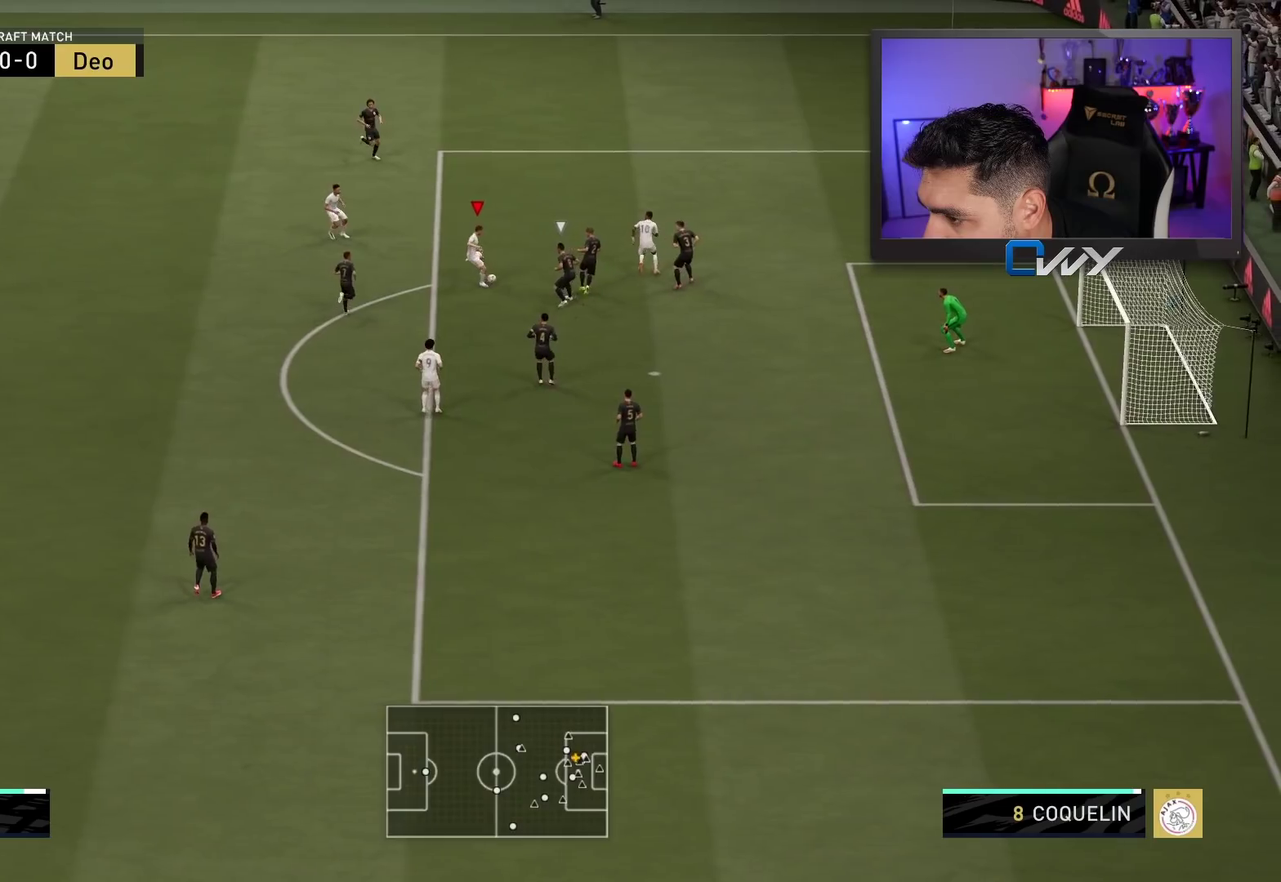
{"buttons": [], "left_stick": "up", "right_stick": "center", "events": [[100, "left_stick", "up"]]}
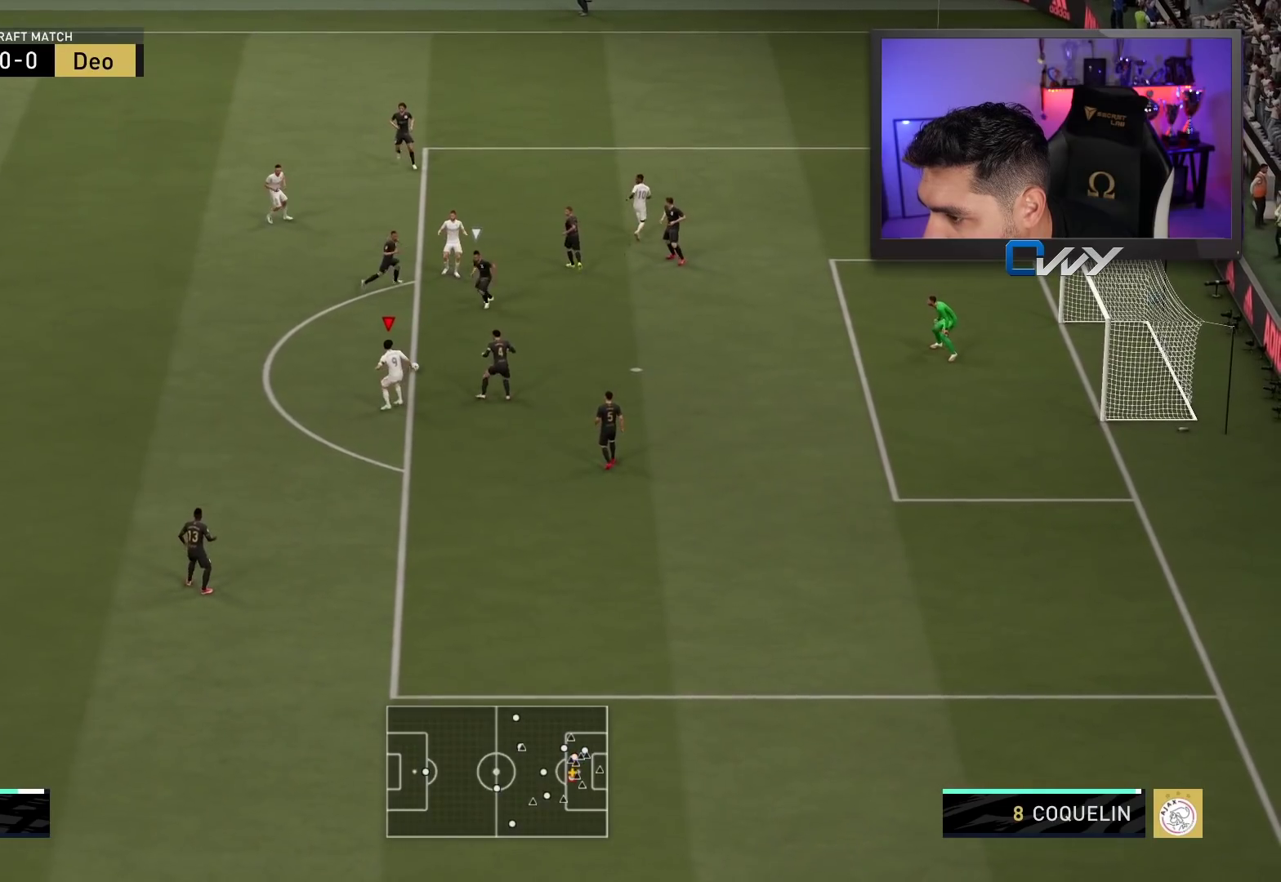
{"buttons": ["R1", "L3"], "left_stick": "up", "right_stick": "center", "events": [[83, "R1", "down"], [100, "CIRCLE", "down"], [117, "L3", "down"], [333, "CIRCLE", "up"]]}
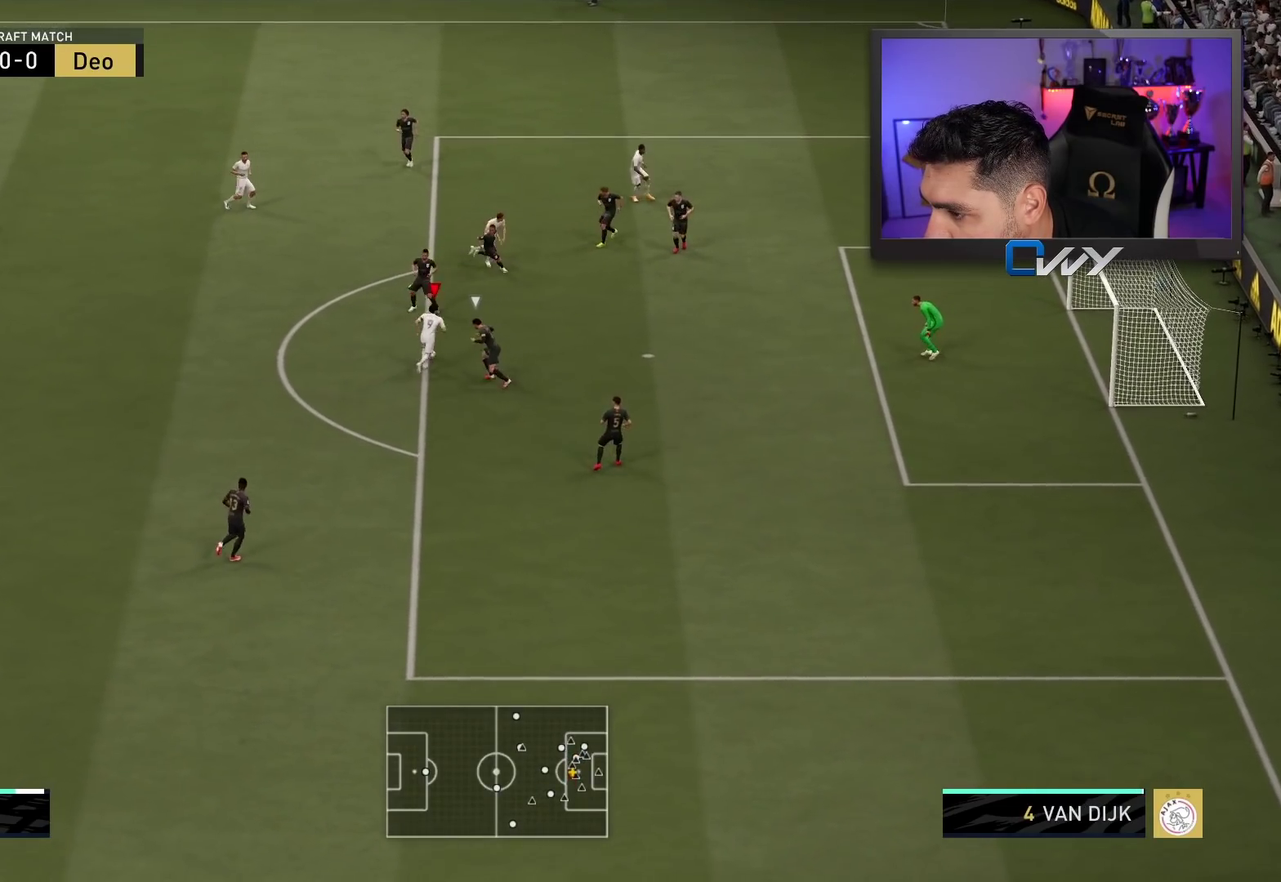
{"buttons": ["R1", "L3"], "left_stick": "up", "right_stick": "center", "events": []}
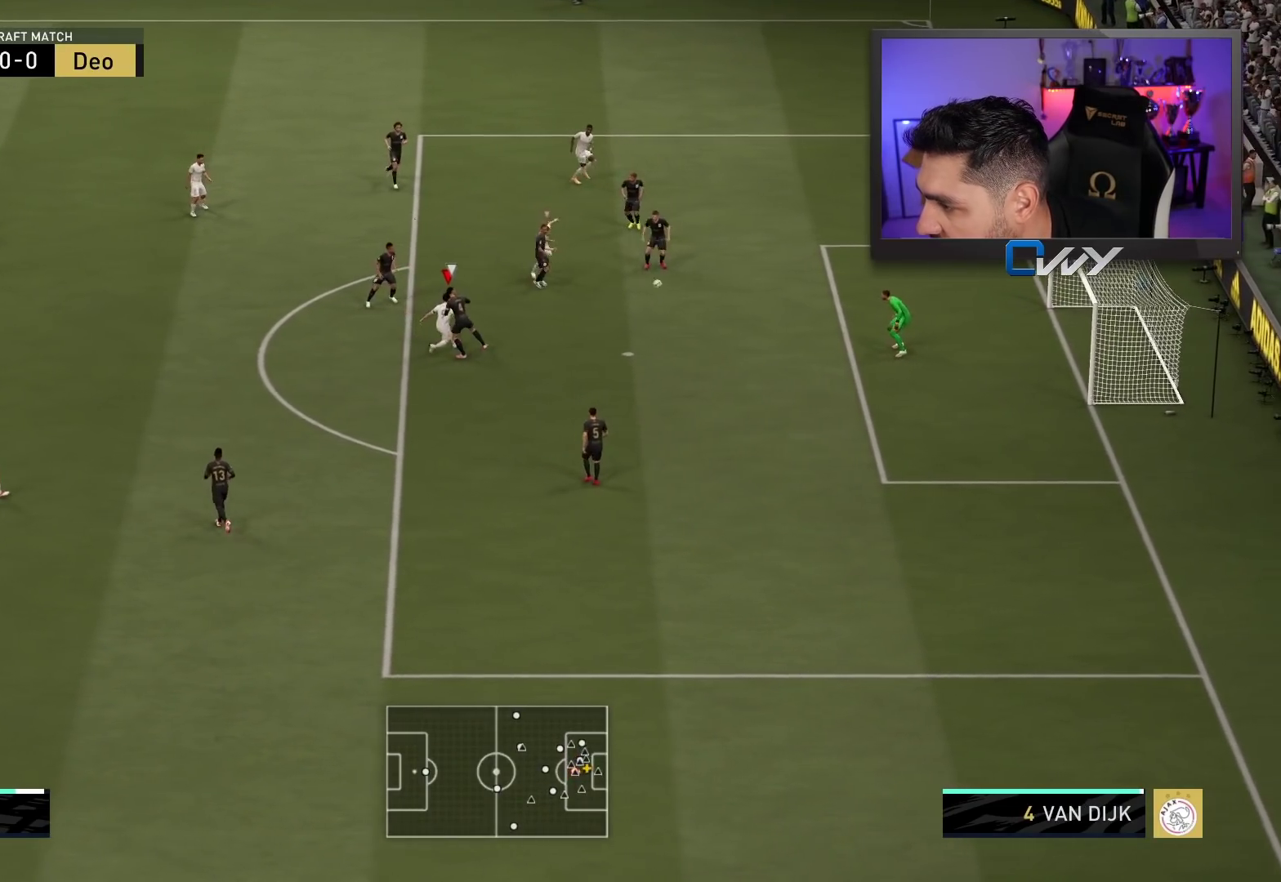
{"buttons": ["R1", "L3"], "left_stick": "up", "right_stick": "center", "events": []}
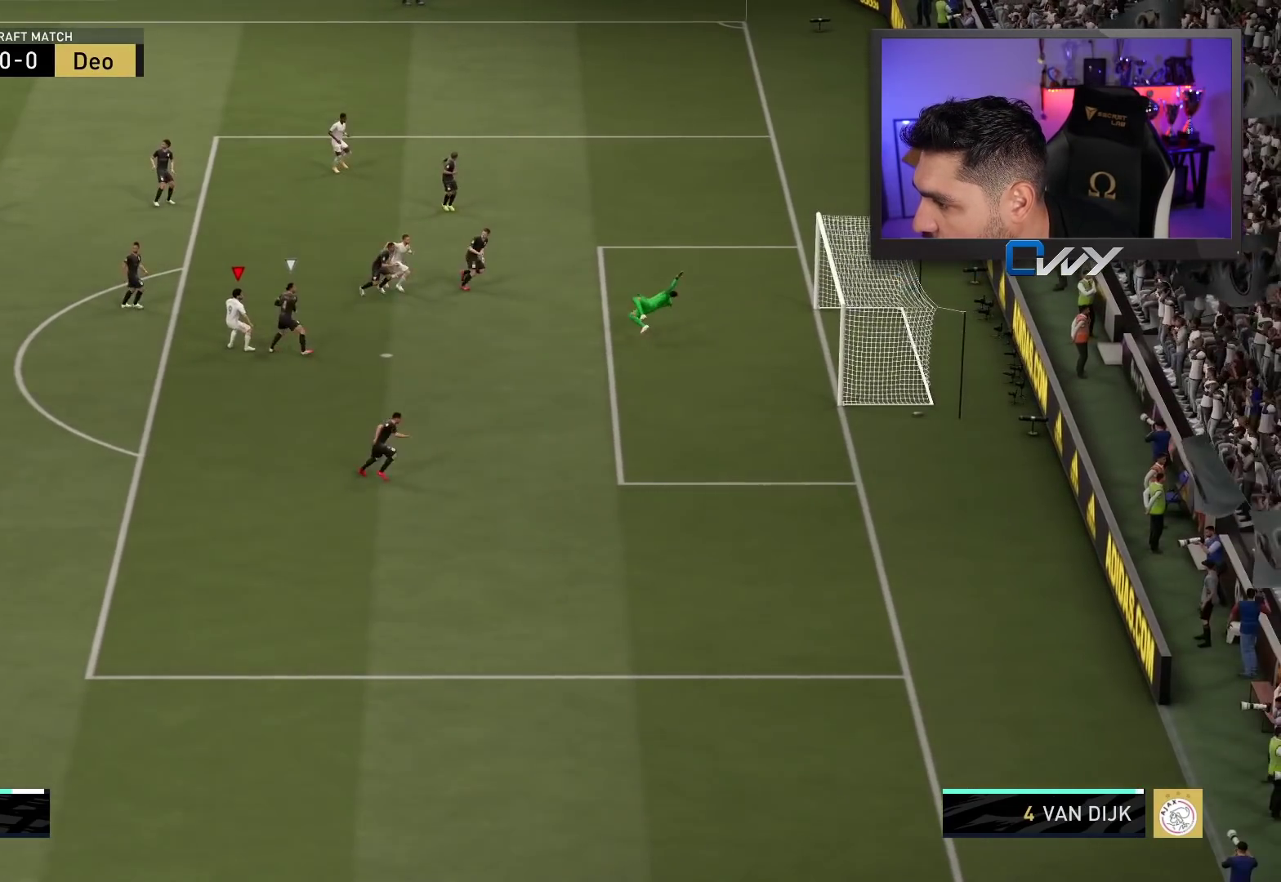
{"buttons": [], "left_stick": "center", "right_stick": "center", "events": [[150, "L3", "up"], [183, "R1", "up"], [200, "left_stick", "center"]]}
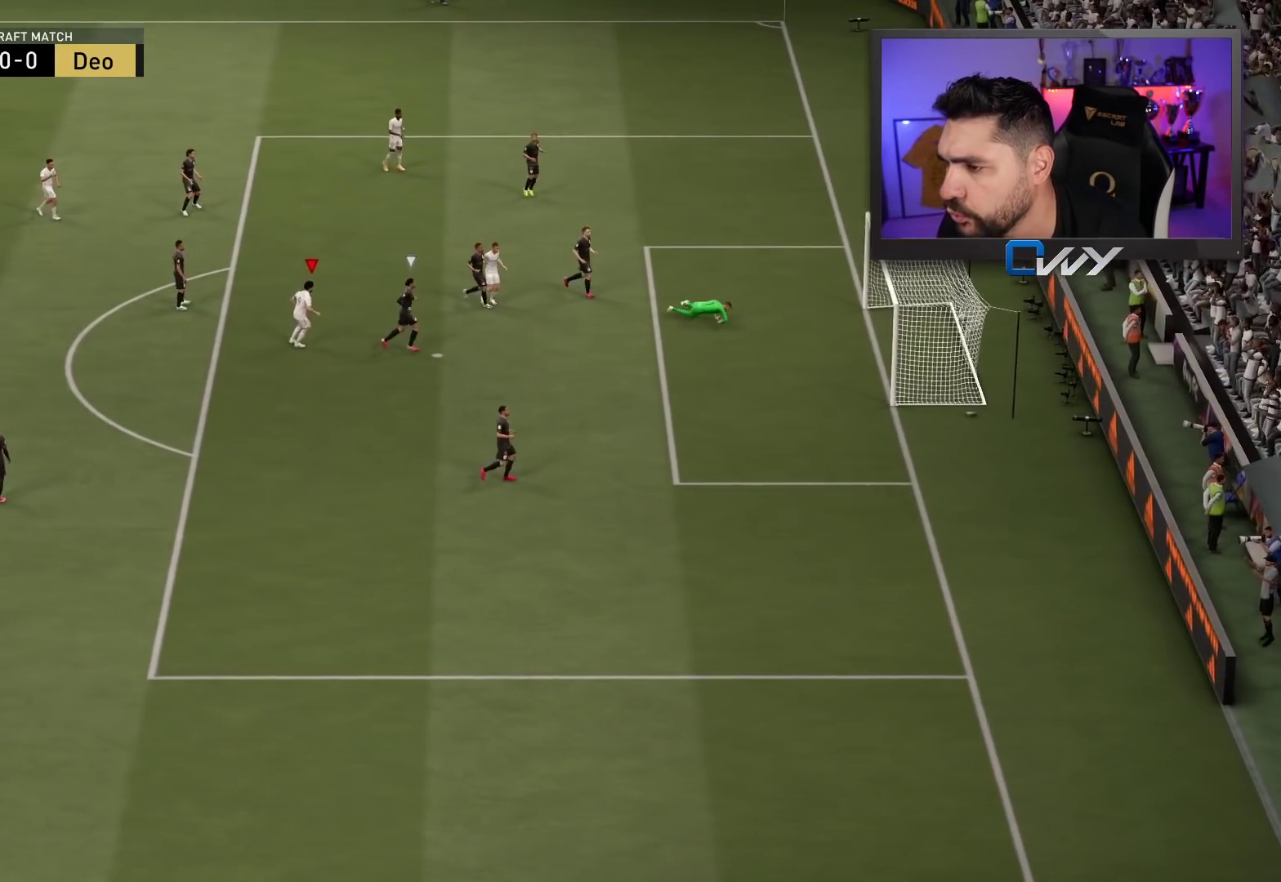
{"buttons": [], "left_stick": "center", "right_stick": "center", "events": []}
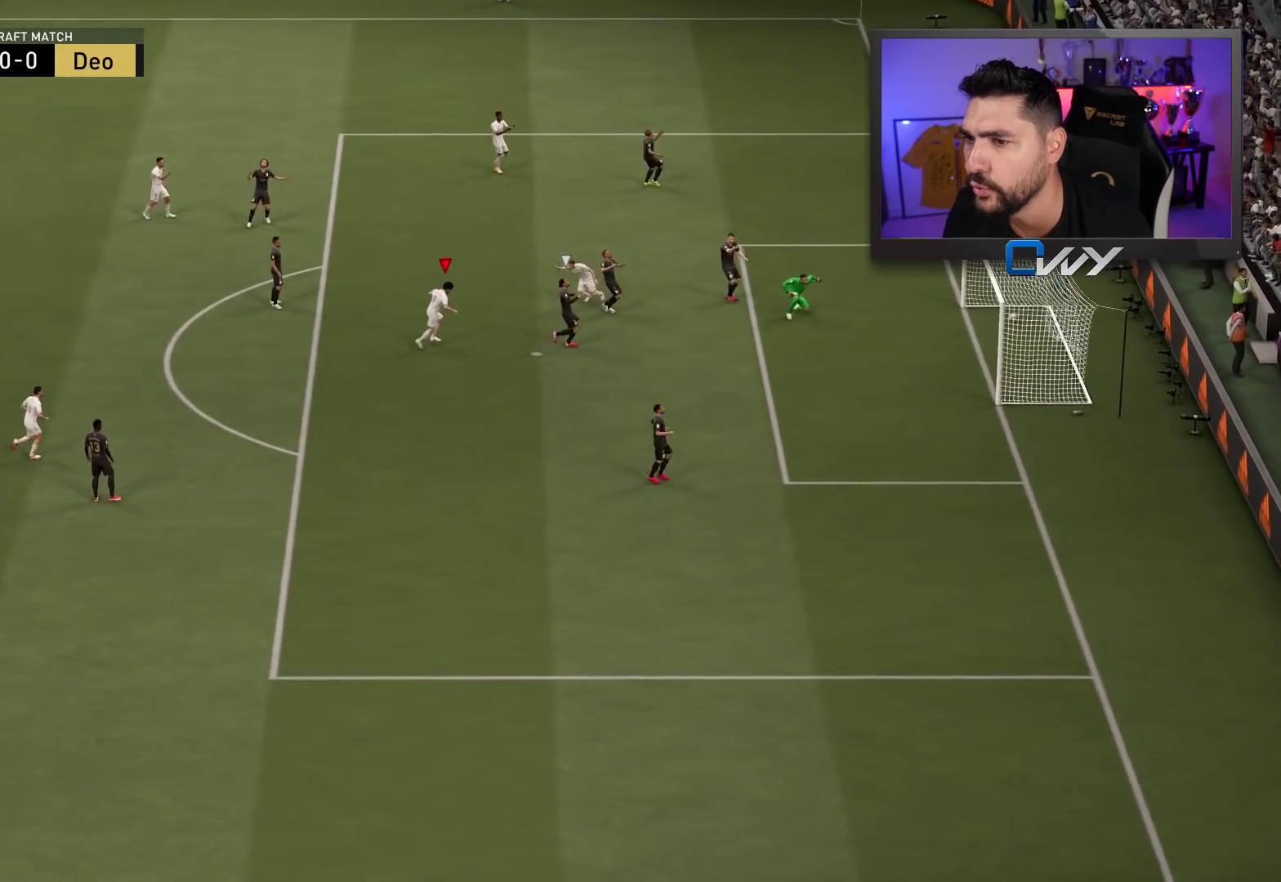
{"buttons": [], "left_stick": "center", "right_stick": "center", "events": []}
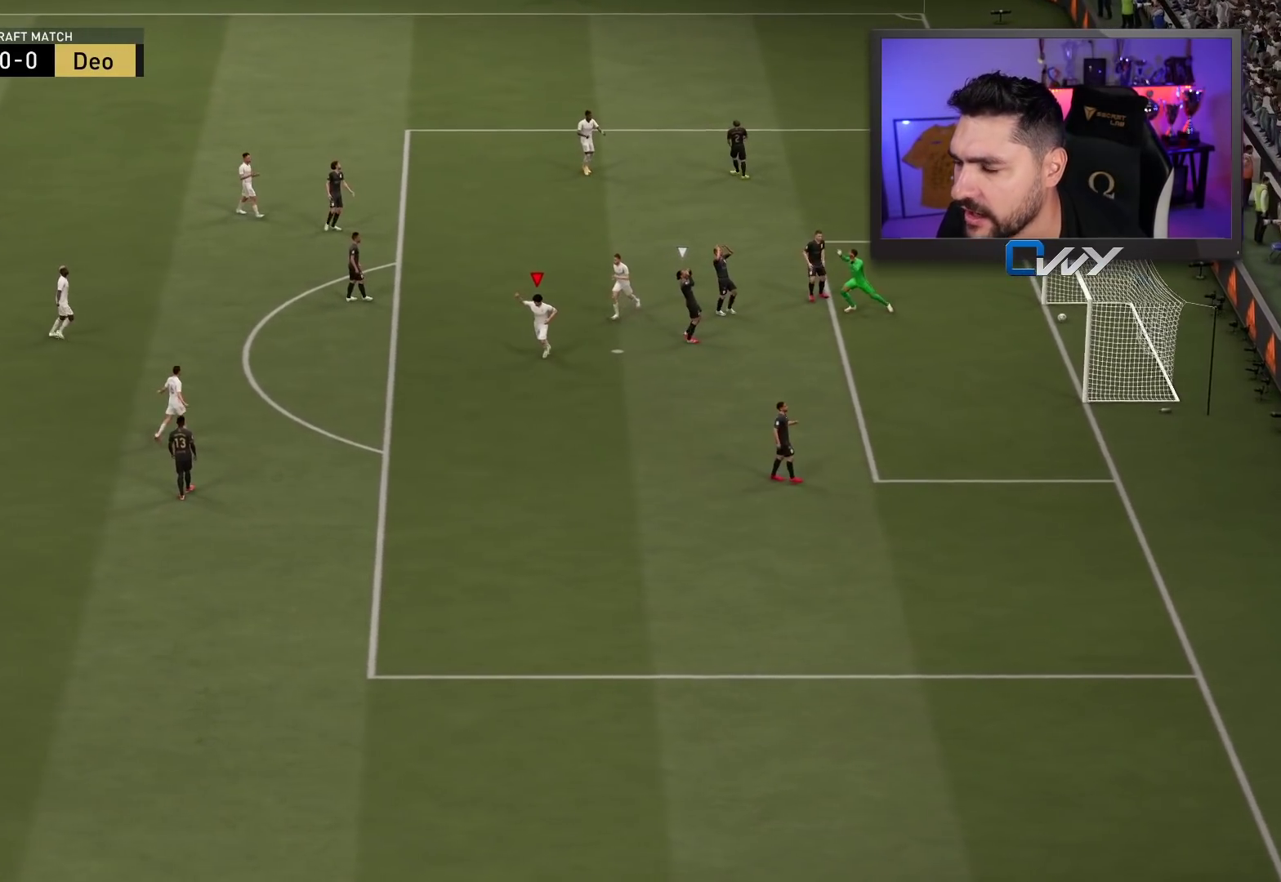
{"buttons": [], "left_stick": "center", "right_stick": "center", "events": []}
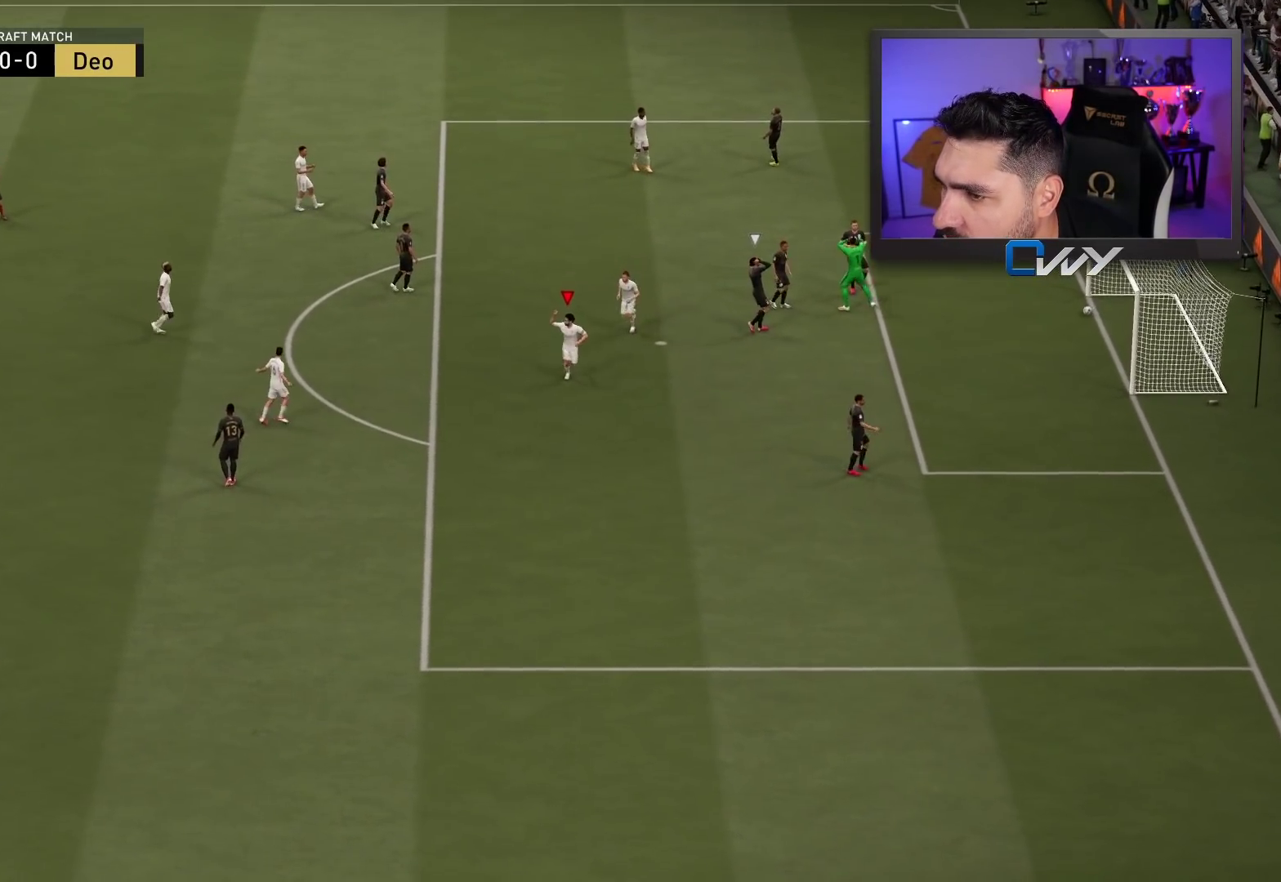
{"buttons": [], "left_stick": "center", "right_stick": "center", "events": []}
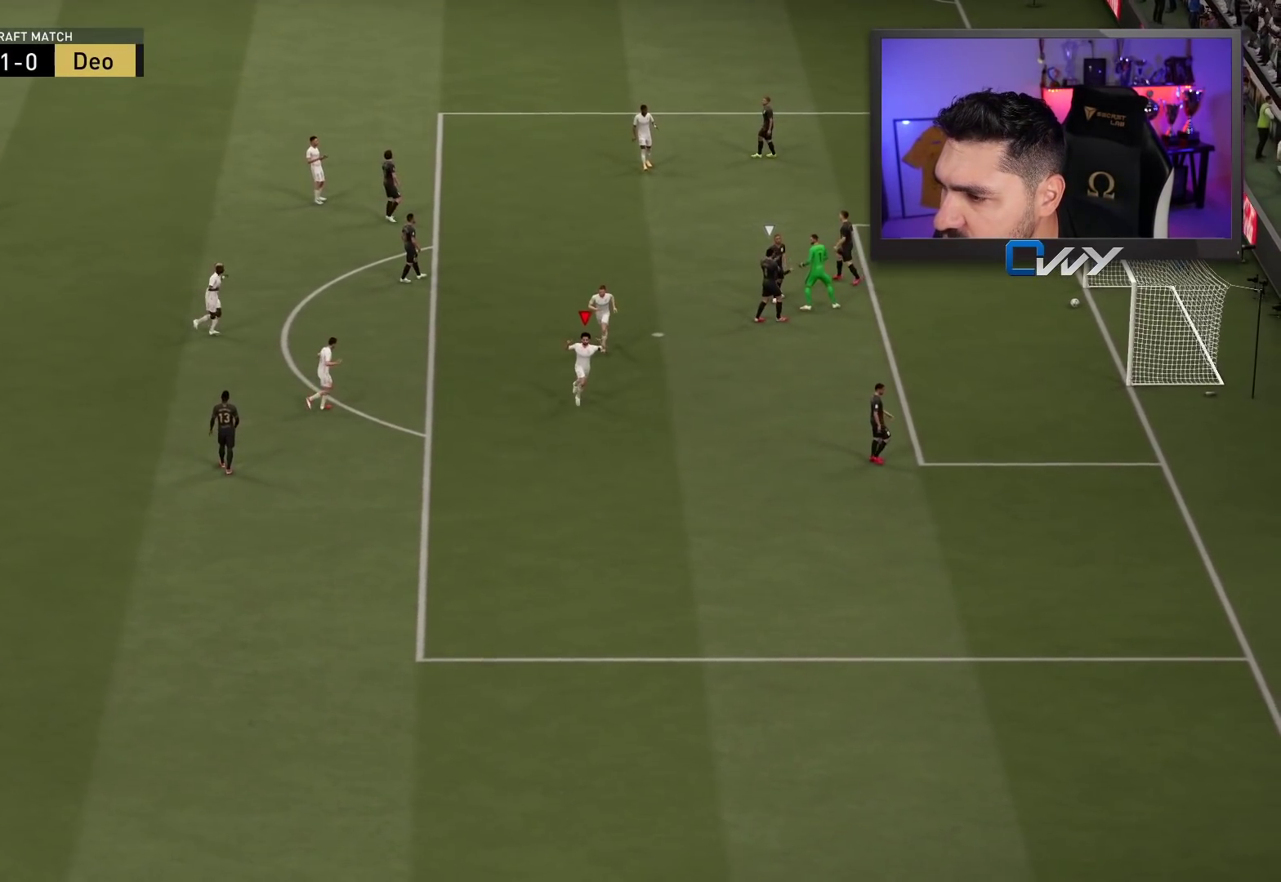
{"buttons": [], "left_stick": "center", "right_stick": "center", "events": [[283, "CROSS", "down"], [283, "L1", "down"], [283, "R1", "down"], [417, "CROSS", "up"], [417, "L1", "up"], [417, "R1", "up"]]}
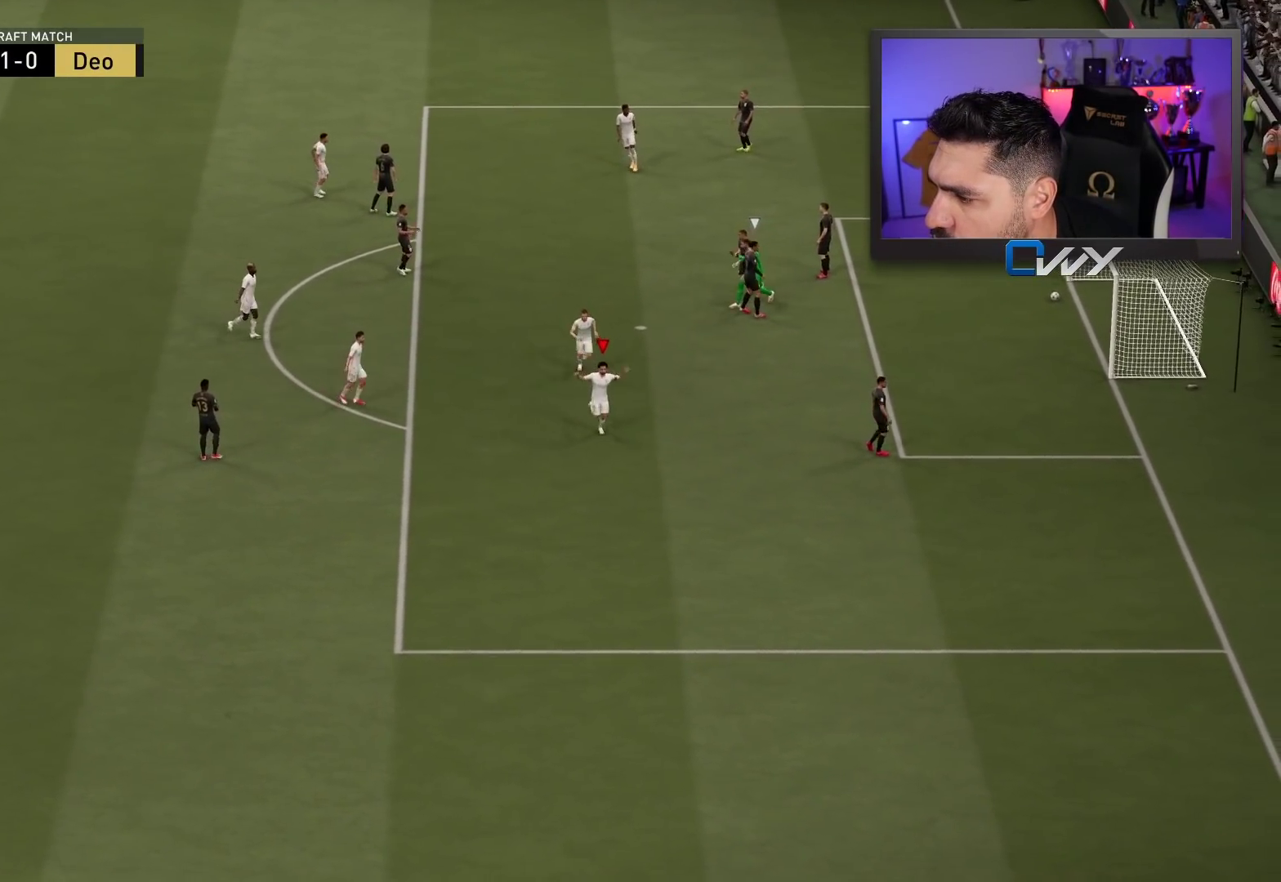
{"buttons": [], "left_stick": "center", "right_stick": "center", "events": []}
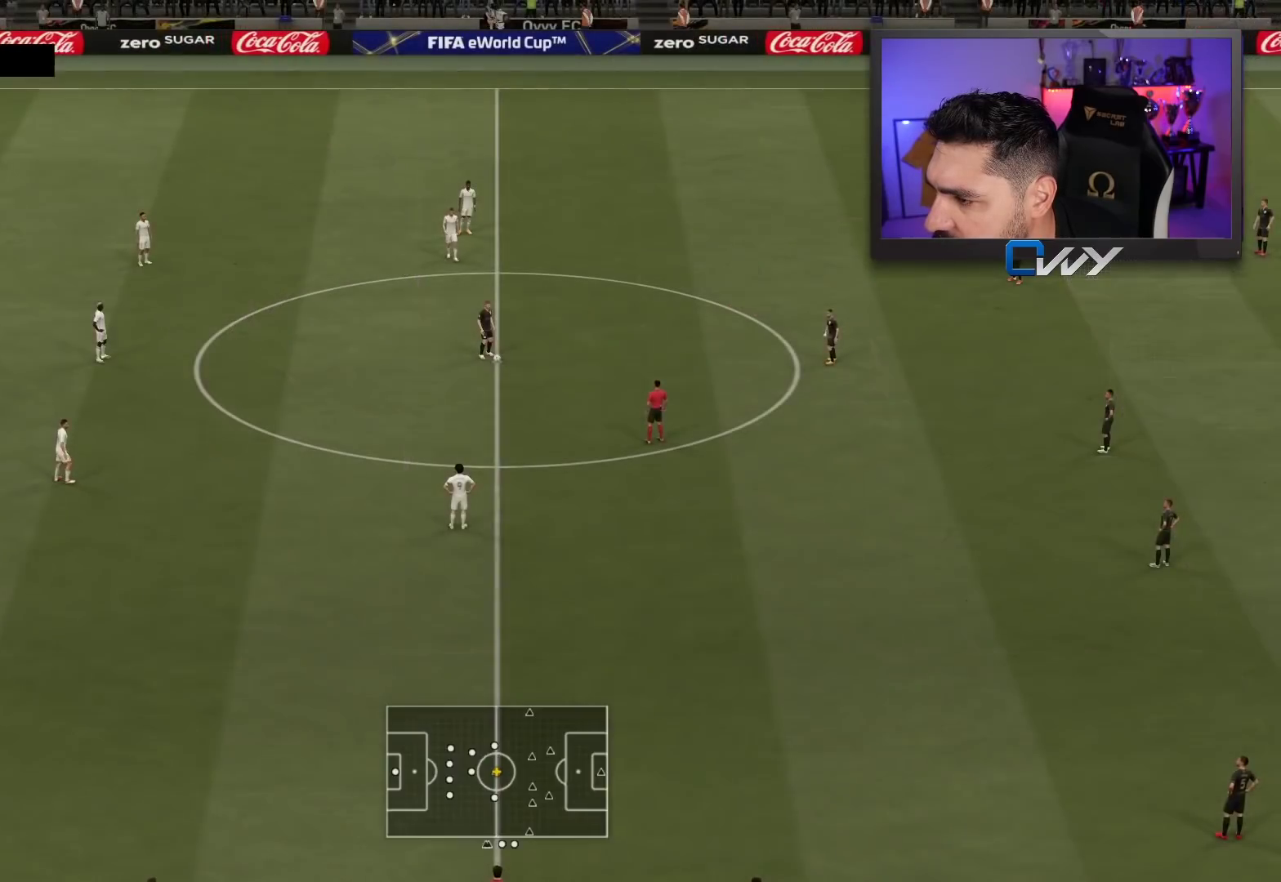
{"buttons": [], "left_stick": "left", "right_stick": "center", "events": [[317, "right_stick", "down-right"], [467, "left_stick", "left"], [467, "right_stick", "center"]]}
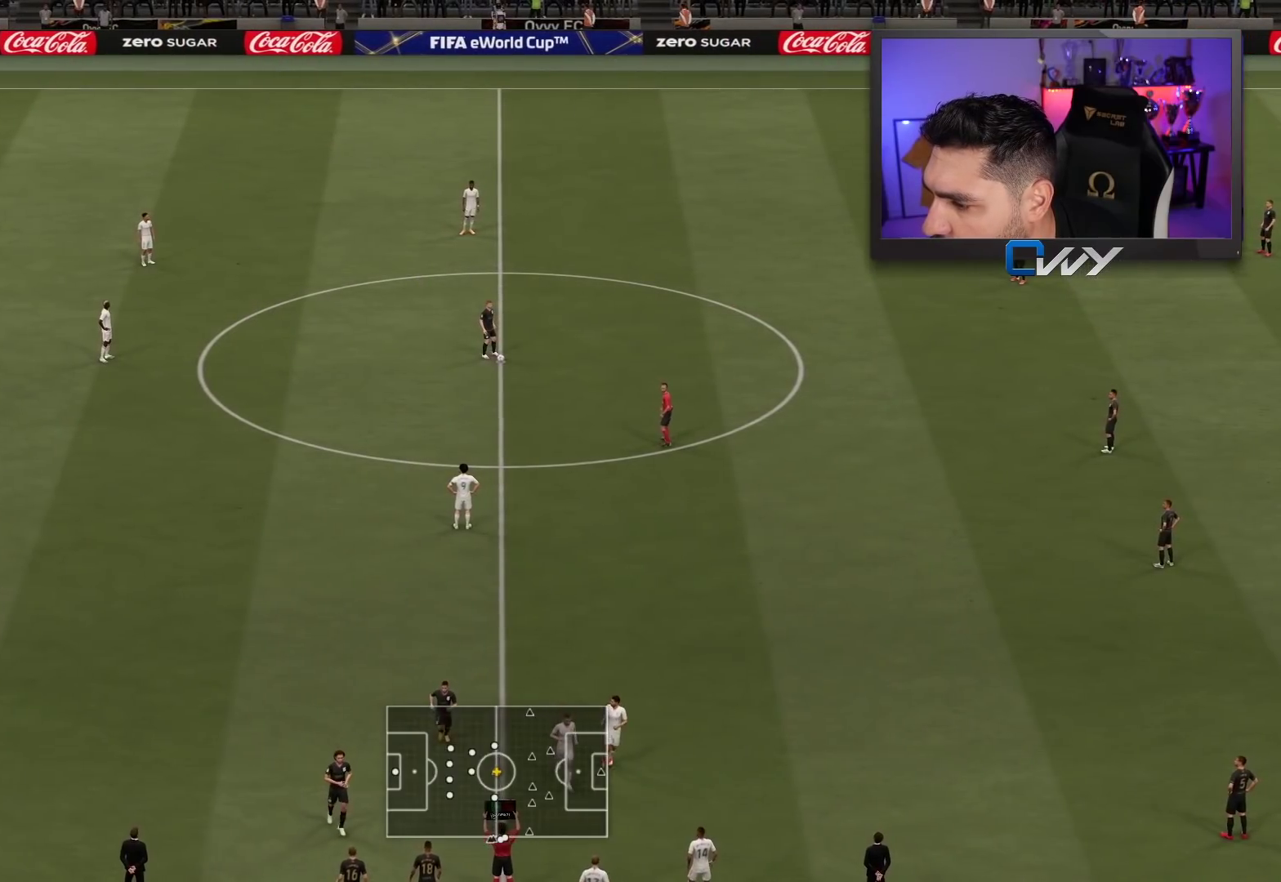
{"buttons": [], "left_stick": "down-left", "right_stick": "center", "events": [[150, "left_stick", "down-left"]]}
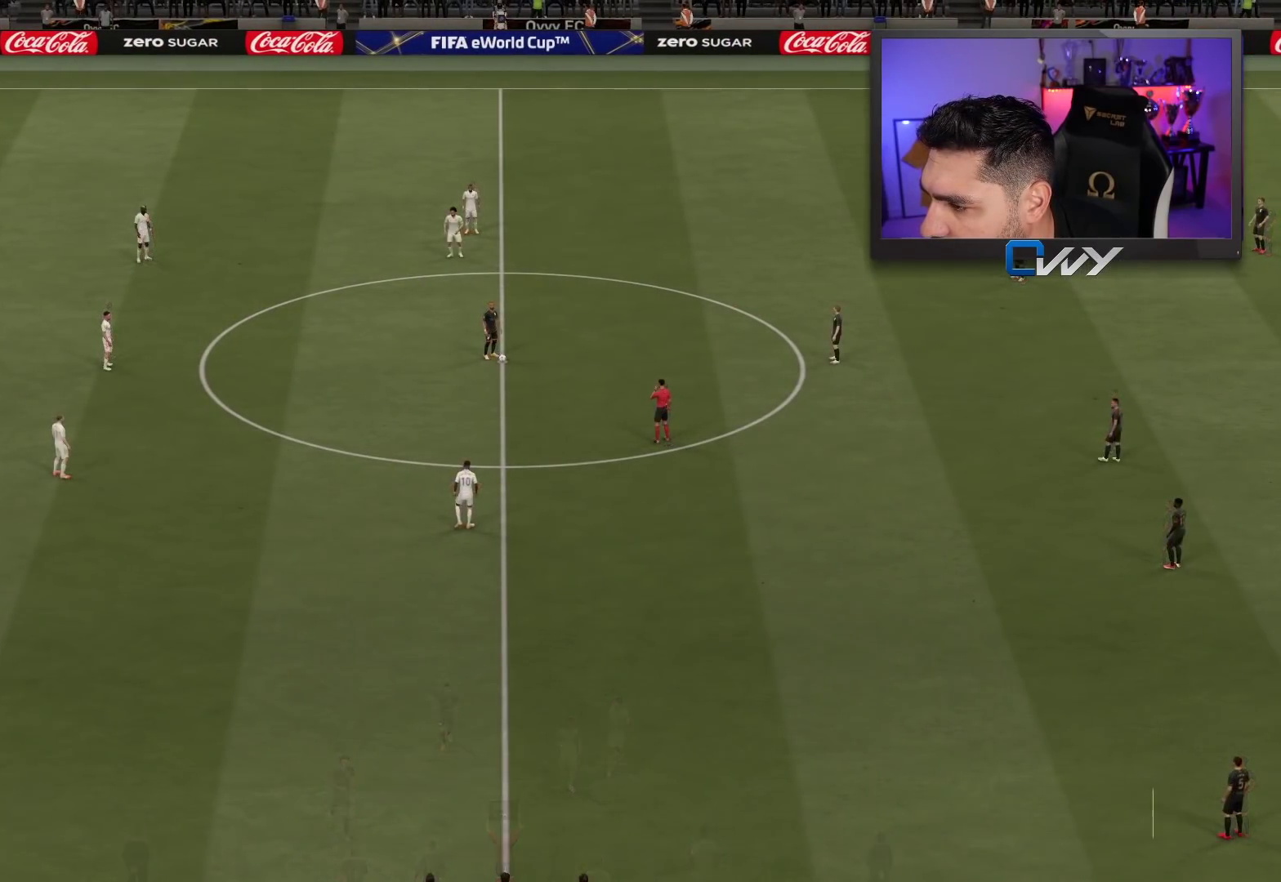
{"buttons": [], "left_stick": "up", "right_stick": "center", "events": [[100, "left_stick", "up-left"], [150, "left_stick", "up"], [283, "right_stick", "down-right"], [400, "right_stick", "center"]]}
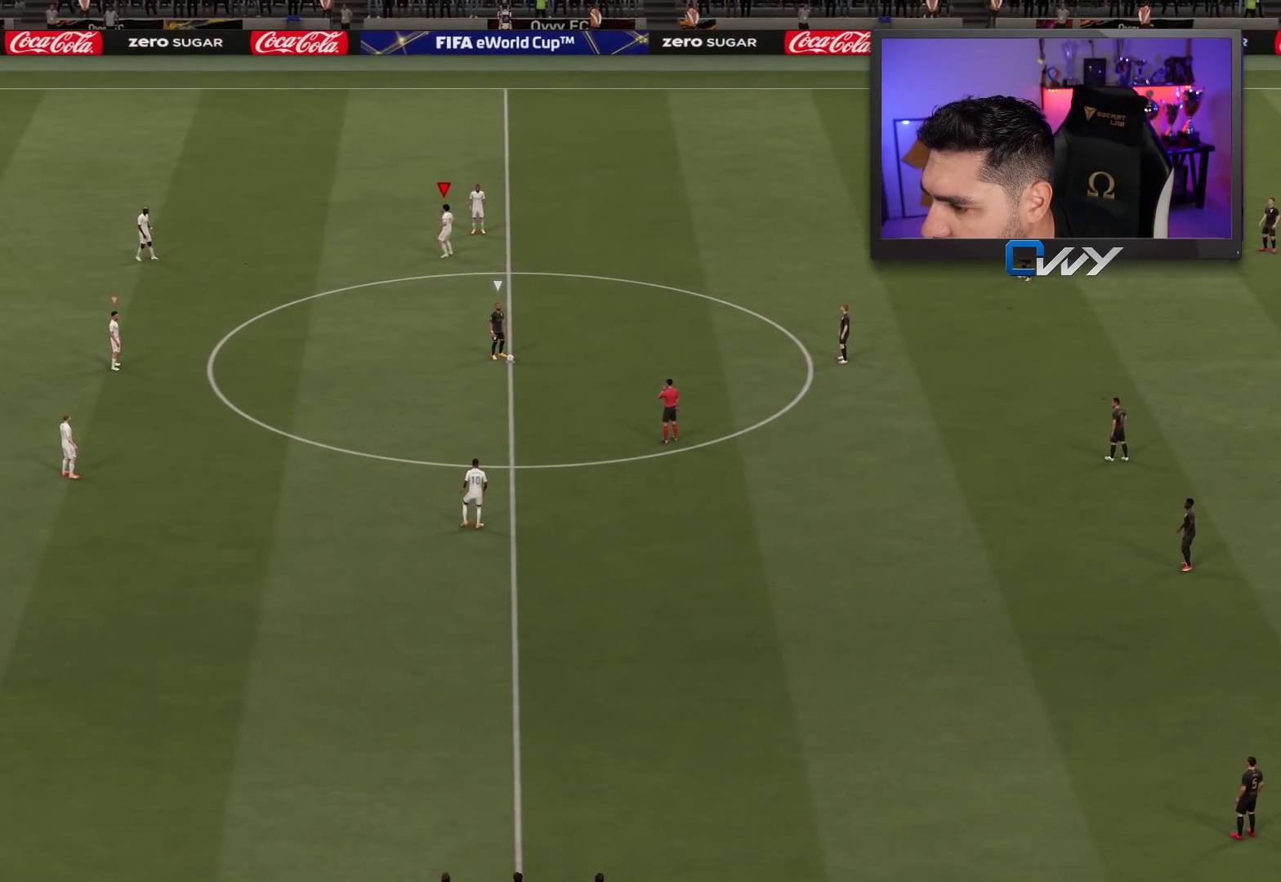
{"buttons": ["R2", "L3"], "left_stick": "up-left", "right_stick": "center", "events": [[67, "L3", "down"], [67, "R2", "down"], [67, "left_stick", "left"], [450, "left_stick", "up-left"]]}
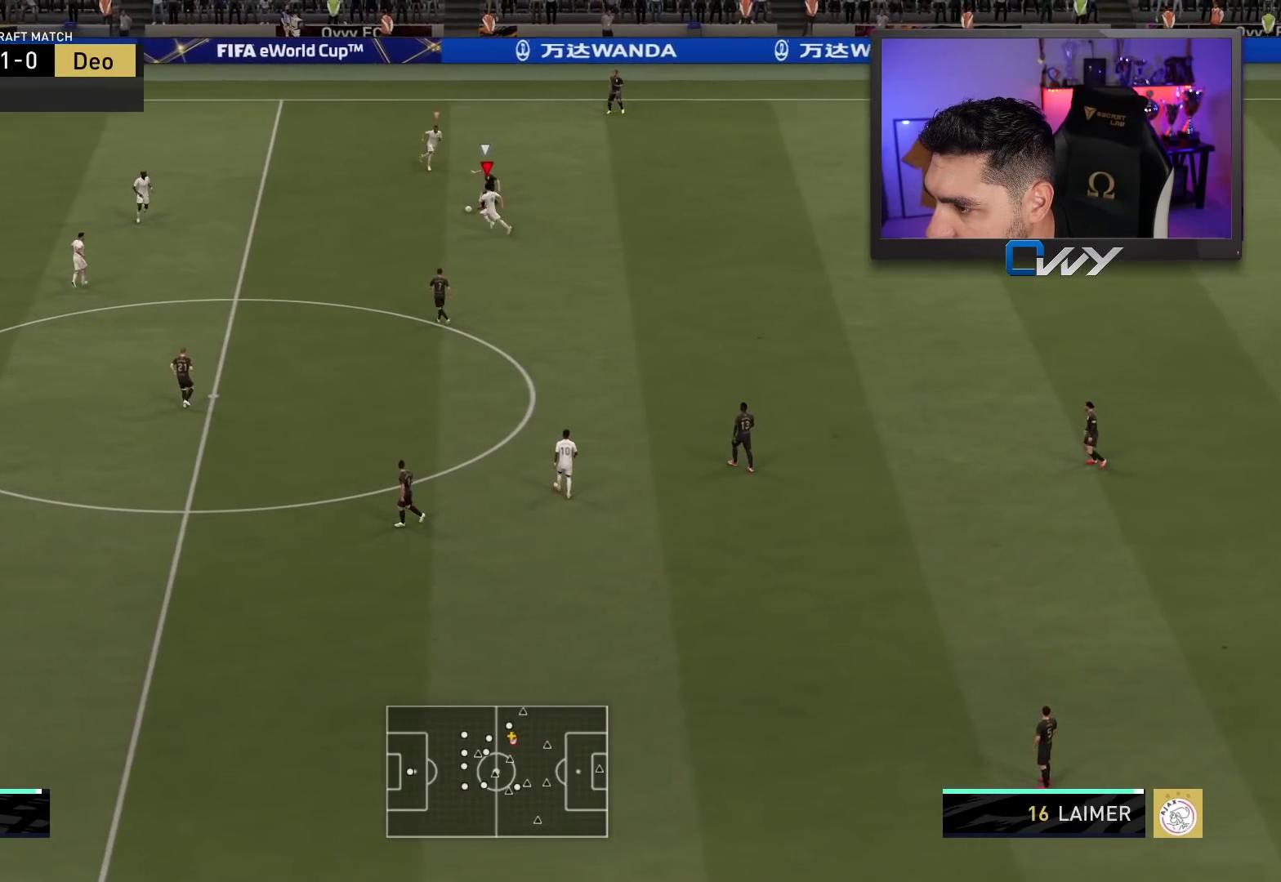
{"buttons": [], "left_stick": "up-left", "right_stick": "center", "events": [[367, "R2", "up"], [383, "L3", "up"]]}
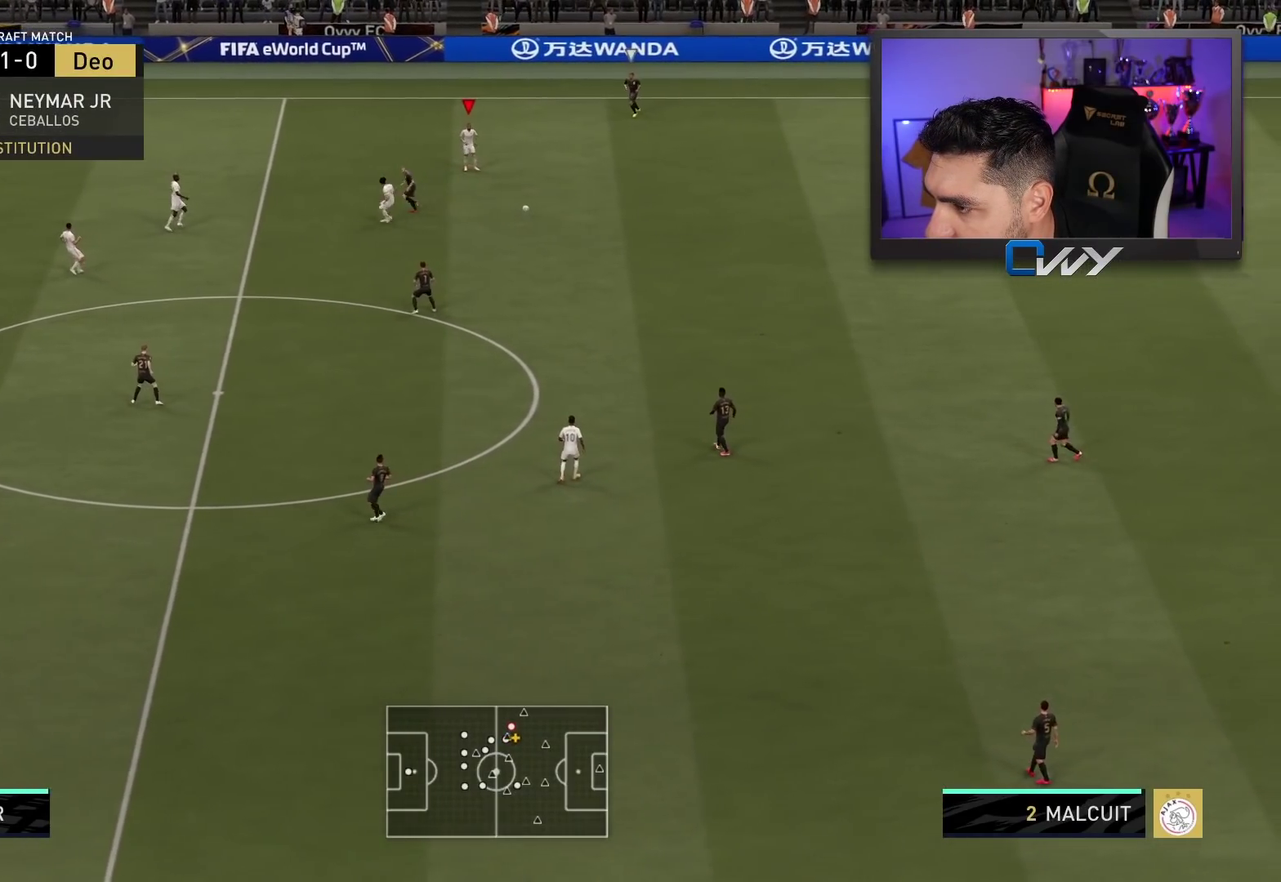
{"buttons": ["R2", "L3"], "left_stick": "down-right", "right_stick": "center", "events": [[150, "left_stick", "up-right"], [300, "R2", "down"], [300, "left_stick", "down-right"], [450, "L3", "down"]]}
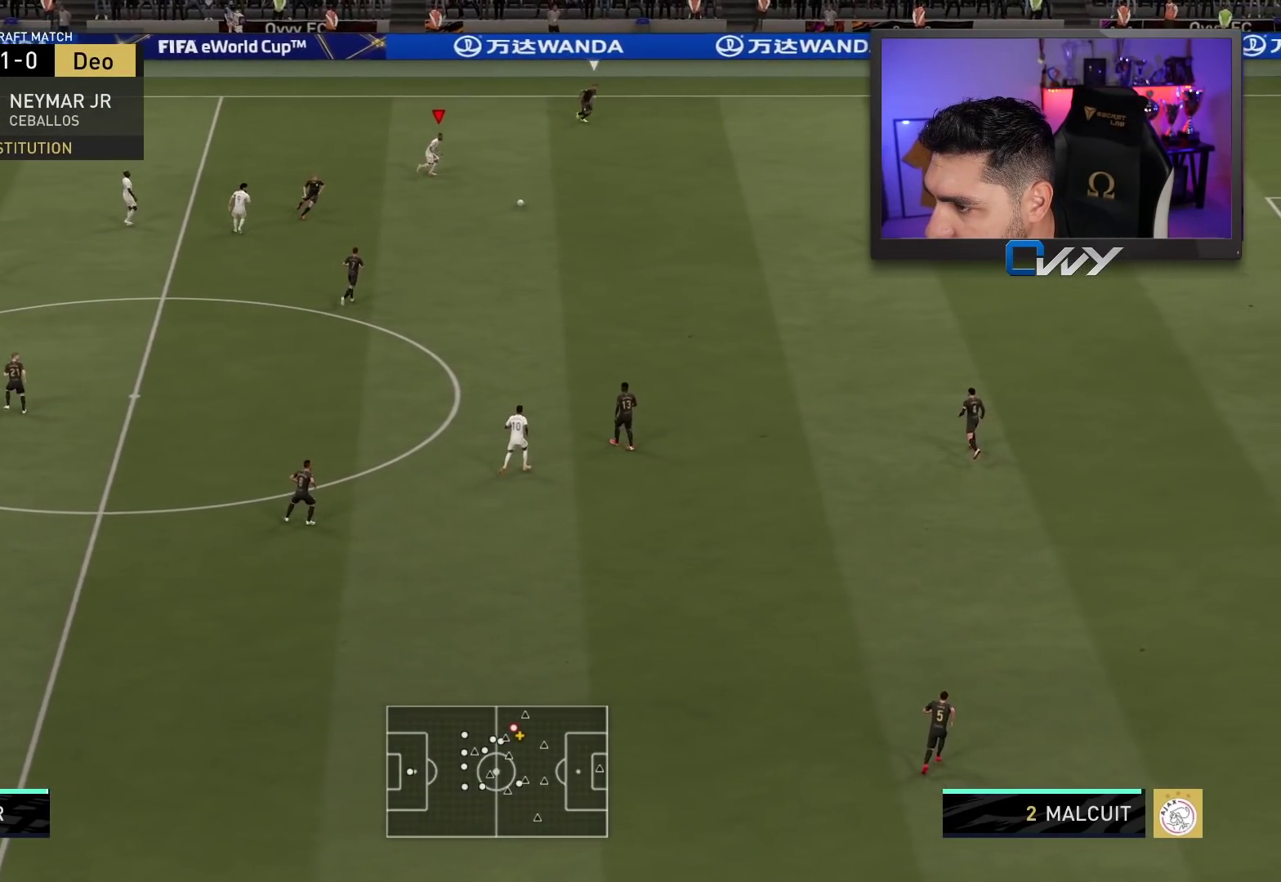
{"buttons": ["CROSS", "SQUARE", "R2", "L3"], "left_stick": "down-right", "right_stick": "center", "events": [[317, "SQUARE", "down"], [350, "CROSS", "down"]]}
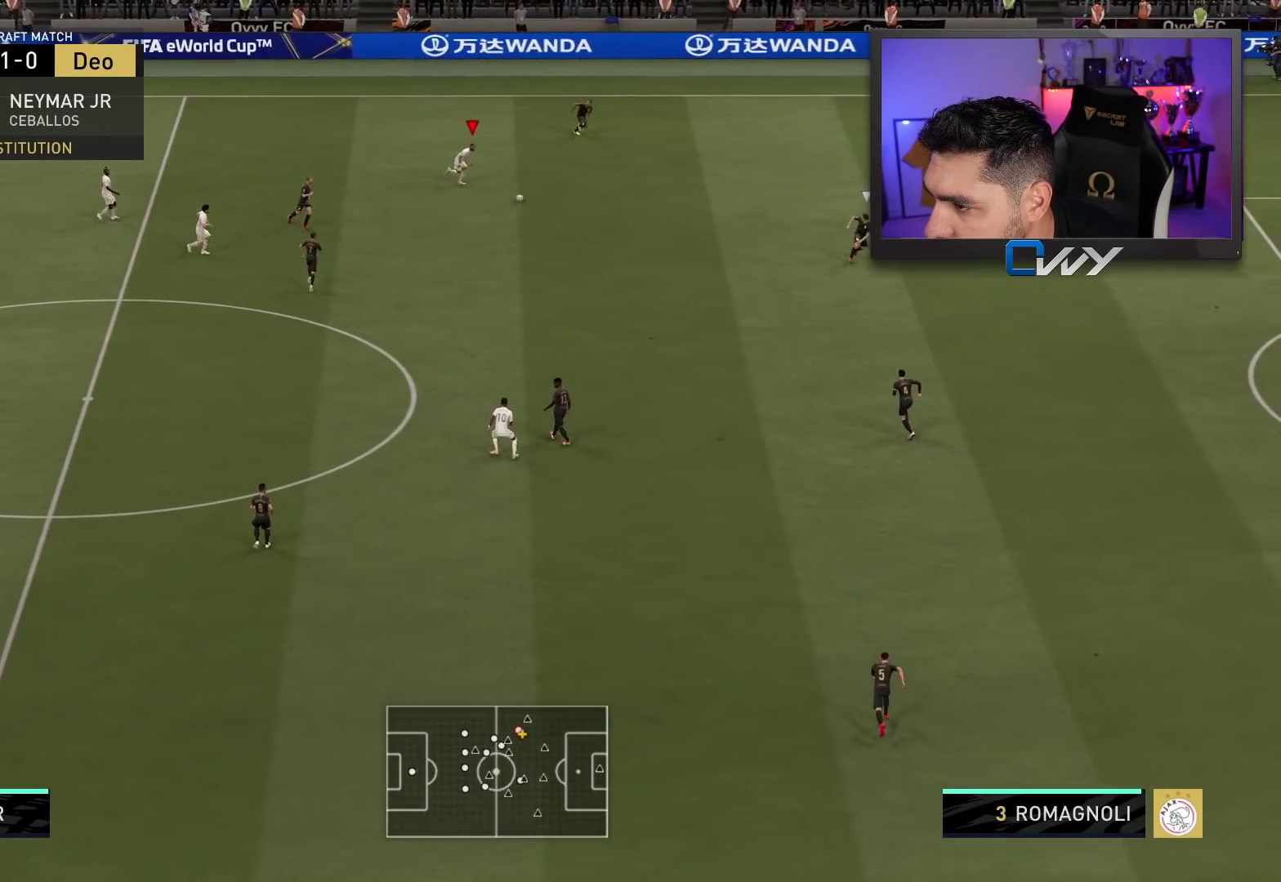
{"buttons": ["R2", "L3"], "left_stick": "down-right", "right_stick": "center", "events": [[67, "CROSS", "up"], [67, "SQUARE", "up"]]}